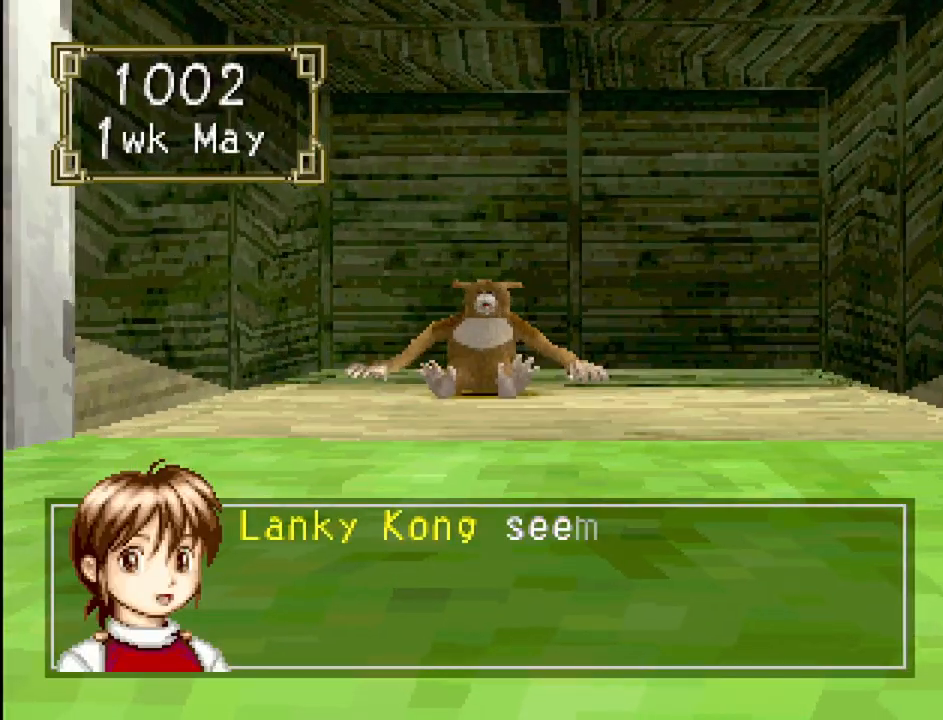
Gameplay with a controller (PlayStation layout); each line is a JSON object with the inputs held at the frame after it. "events" lists button and stick changes between this image and that frame as [ms after this image, input, new state], when the widget could be followed in between. Not read: L3 R3.
{"buttons": [], "events": [[233, "CROSS", "down"], [400, "CROSS", "up"]]}
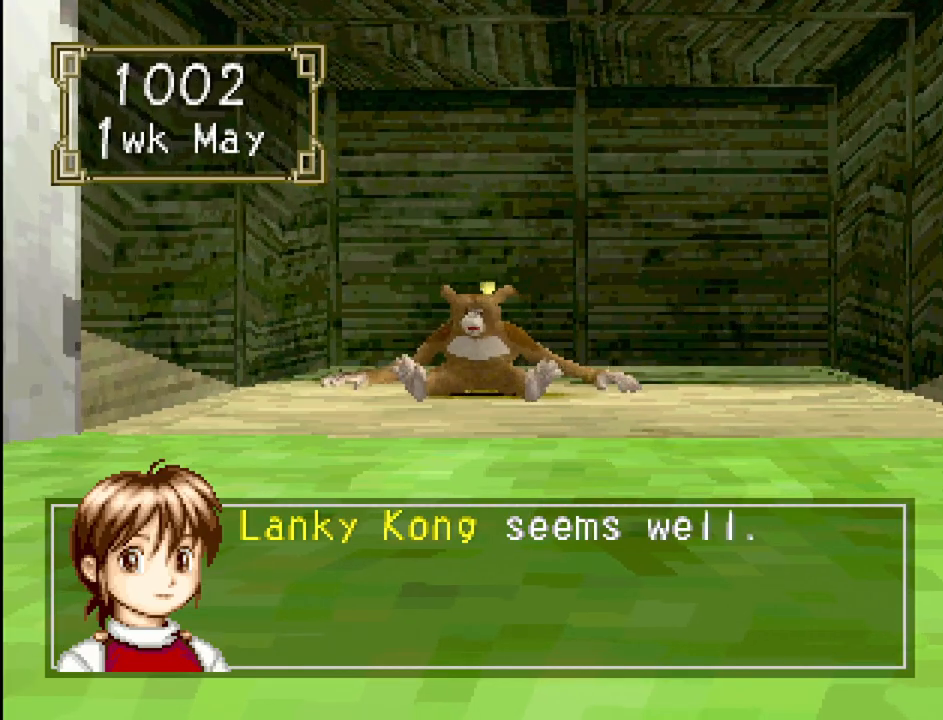
{"buttons": [], "events": [[200, "CROSS", "down"], [383, "CROSS", "up"]]}
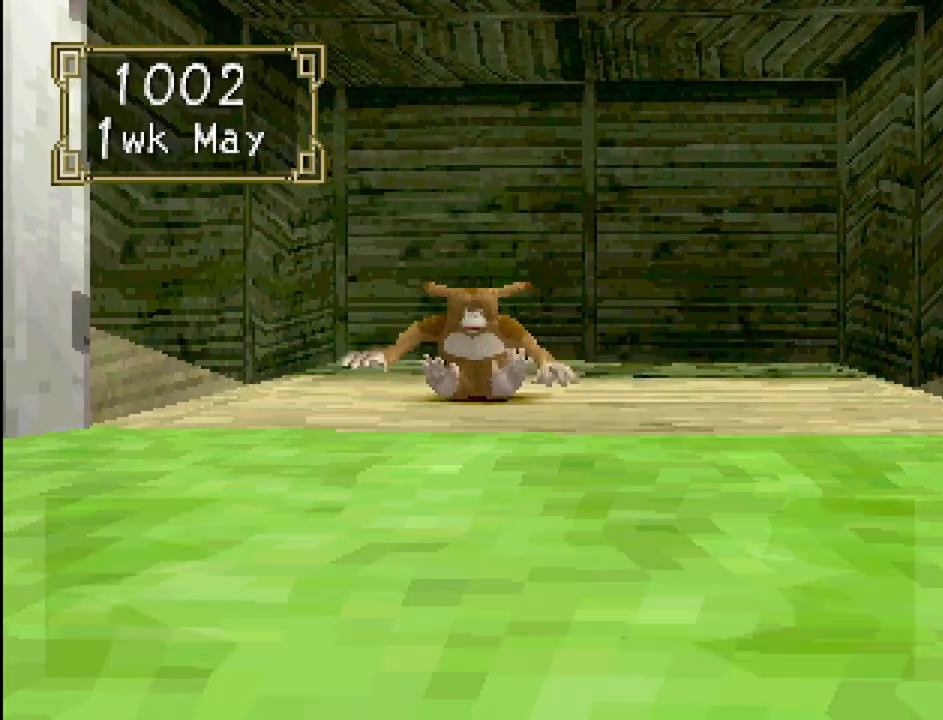
{"buttons": [], "events": []}
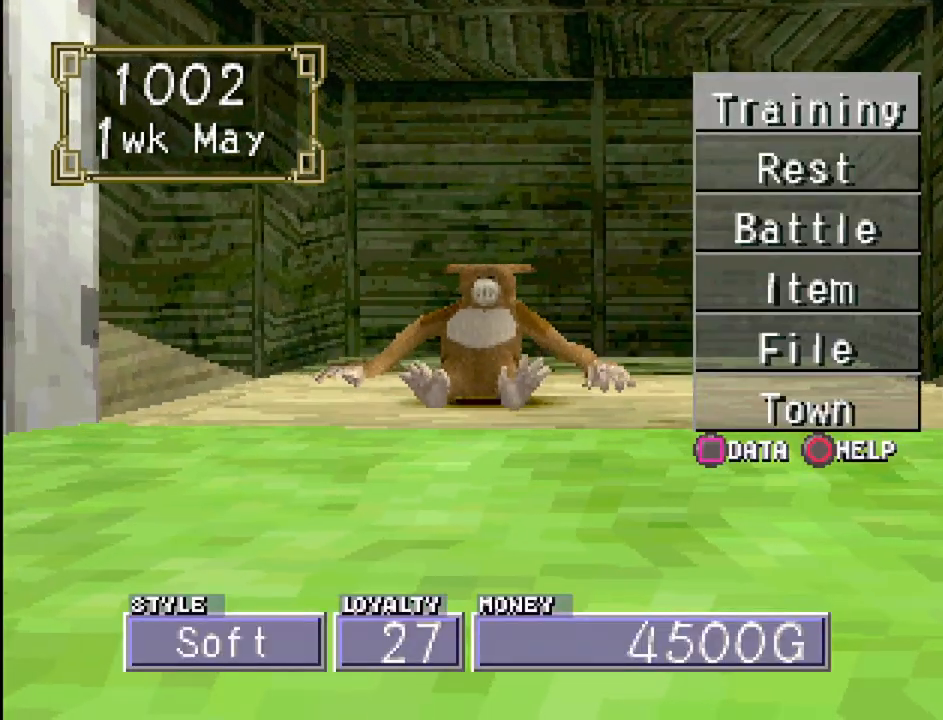
{"buttons": [], "events": []}
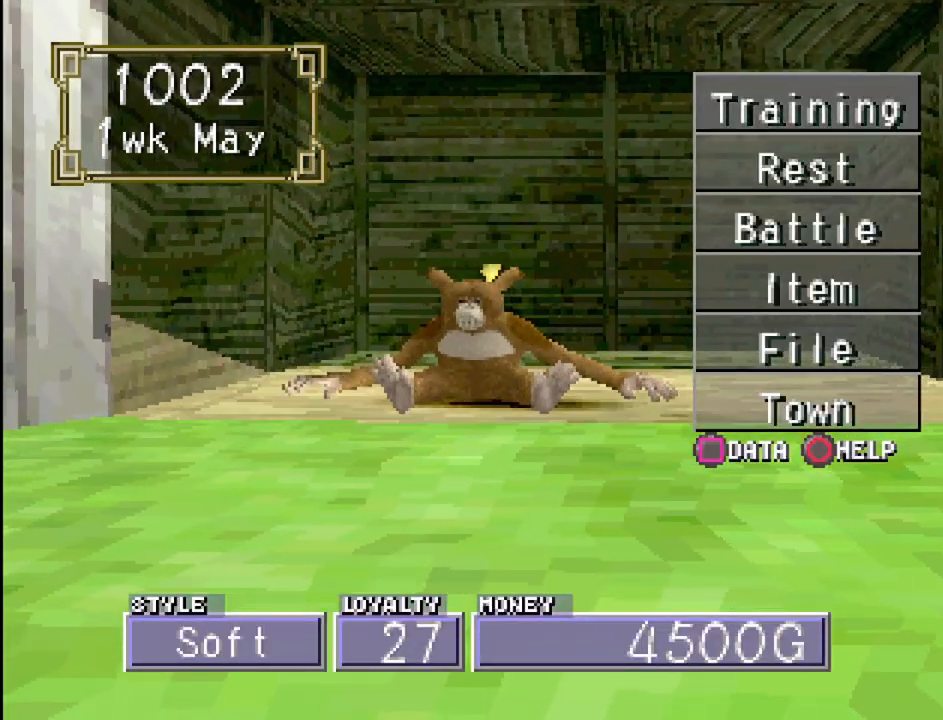
{"buttons": ["DPAD_DOWN"], "events": [[200, "DPAD_DOWN", "down"], [283, "DPAD_DOWN", "up"], [333, "DPAD_DOWN", "down"], [433, "DPAD_DOWN", "up"], [483, "DPAD_DOWN", "down"]]}
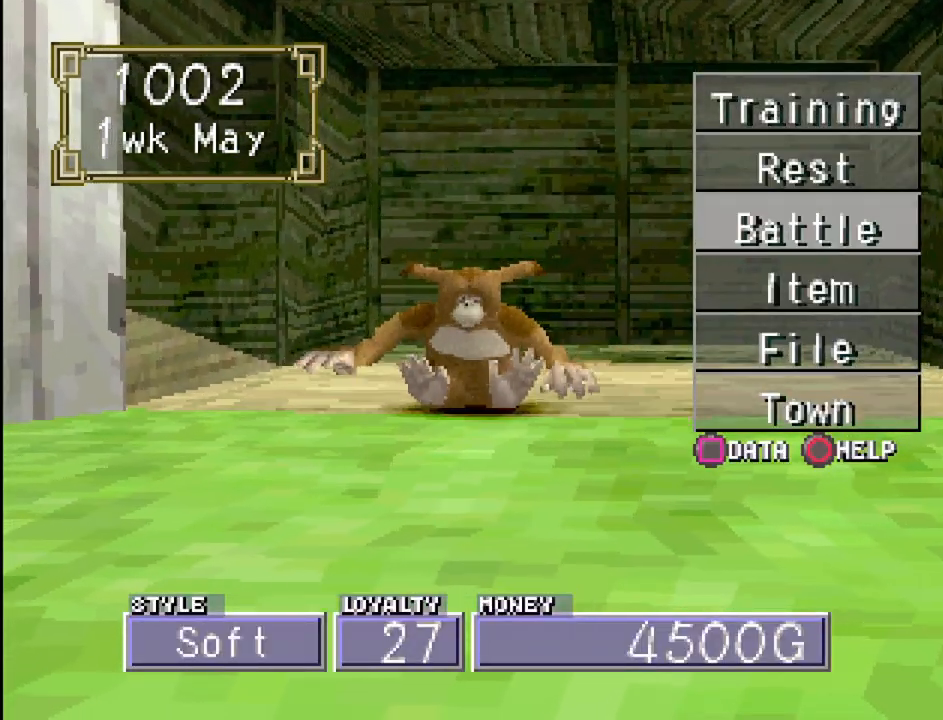
{"buttons": [], "events": [[83, "DPAD_DOWN", "up"], [383, "DPAD_UP", "down"], [500, "DPAD_UP", "up"]]}
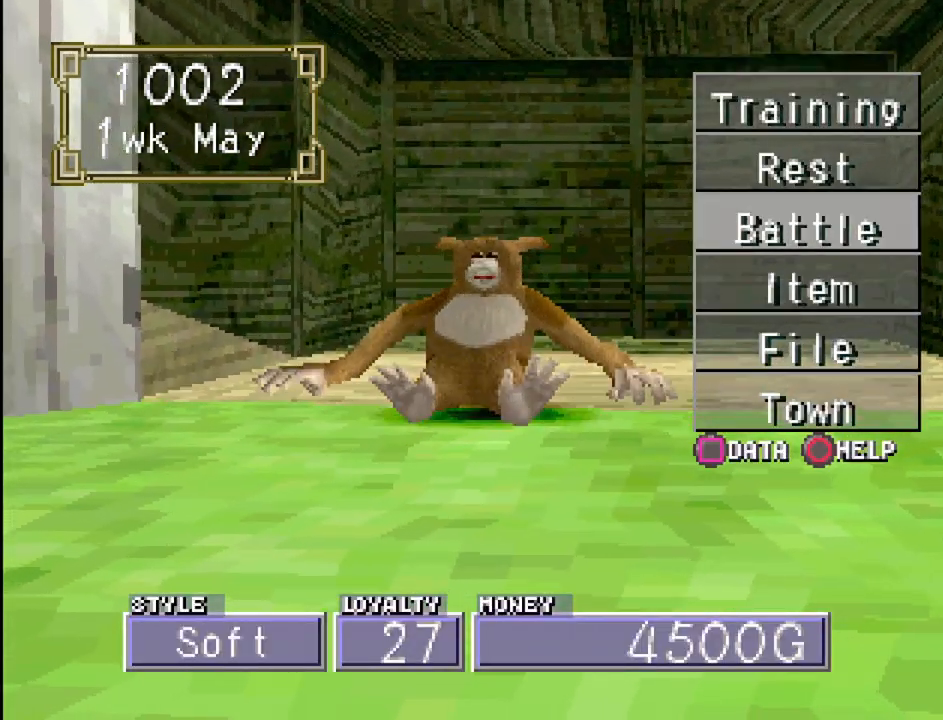
{"buttons": [], "events": [[100, "DPAD_UP", "down"], [183, "DPAD_UP", "up"]]}
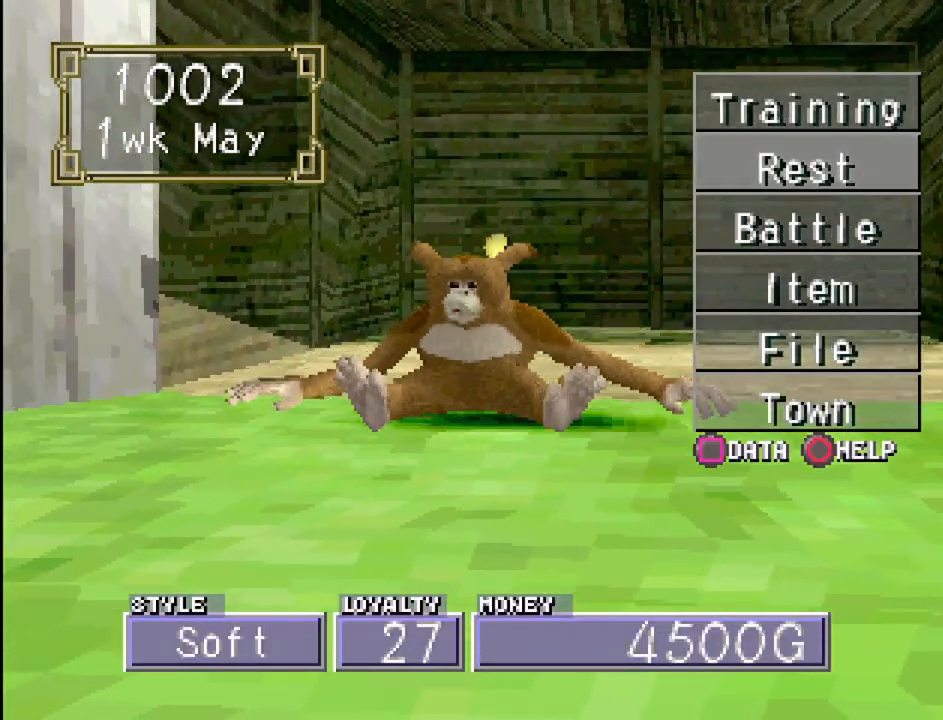
{"buttons": [], "events": []}
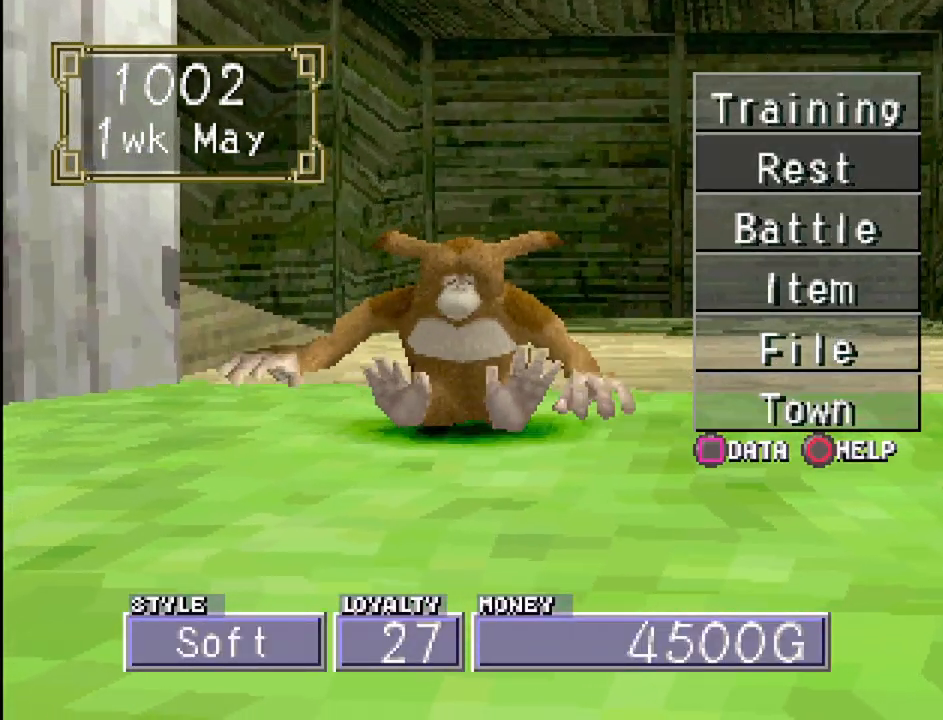
{"buttons": [], "events": [[200, "DPAD_DOWN", "down"], [333, "DPAD_DOWN", "up"]]}
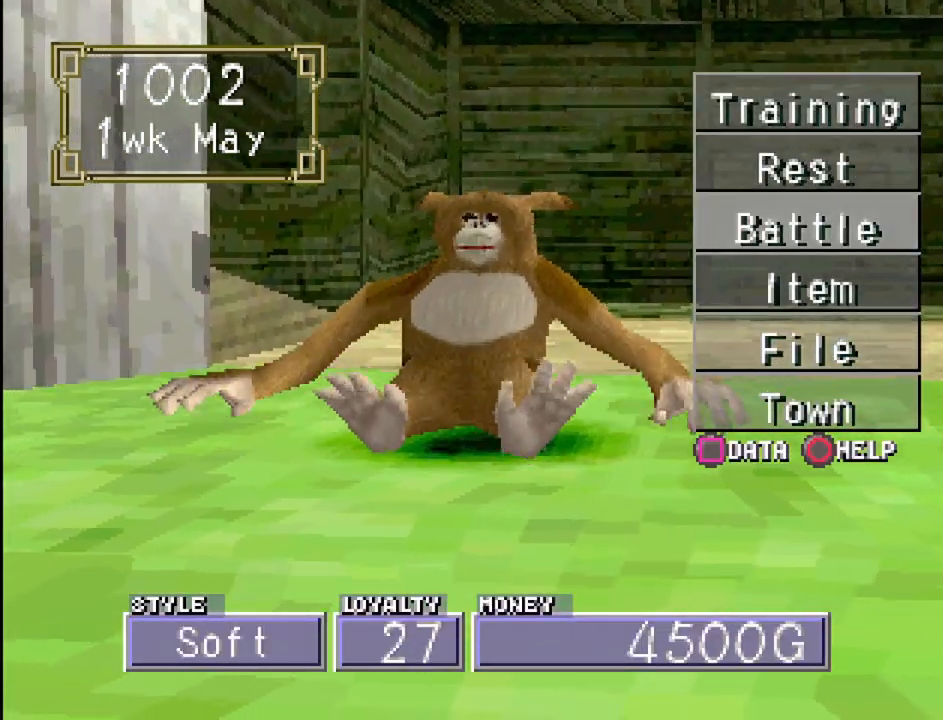
{"buttons": [], "events": [[317, "DPAD_UP", "down"], [500, "DPAD_UP", "up"]]}
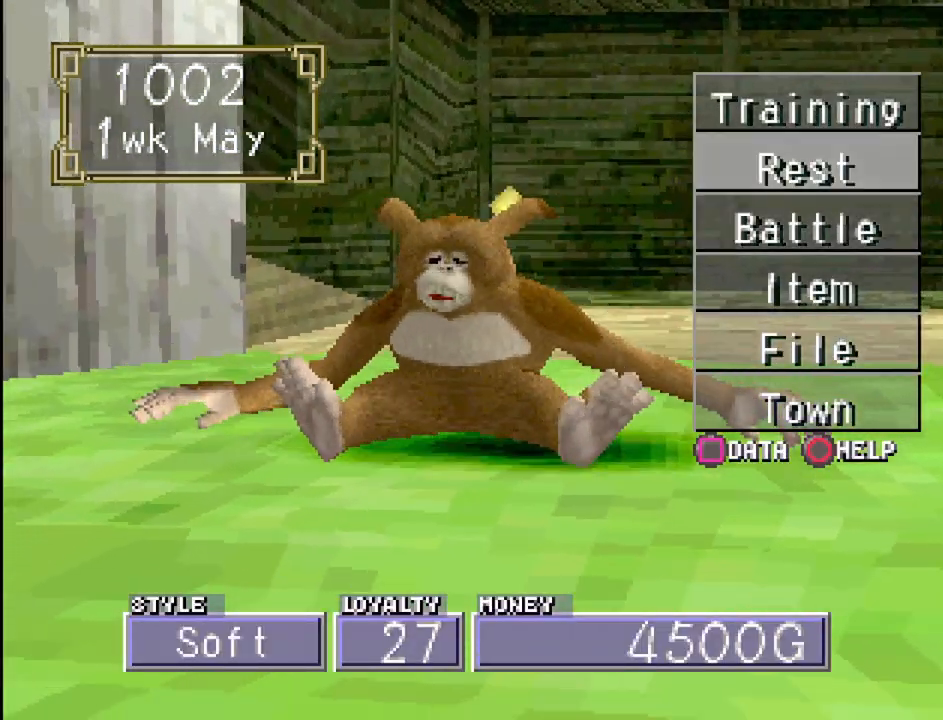
{"buttons": [], "events": []}
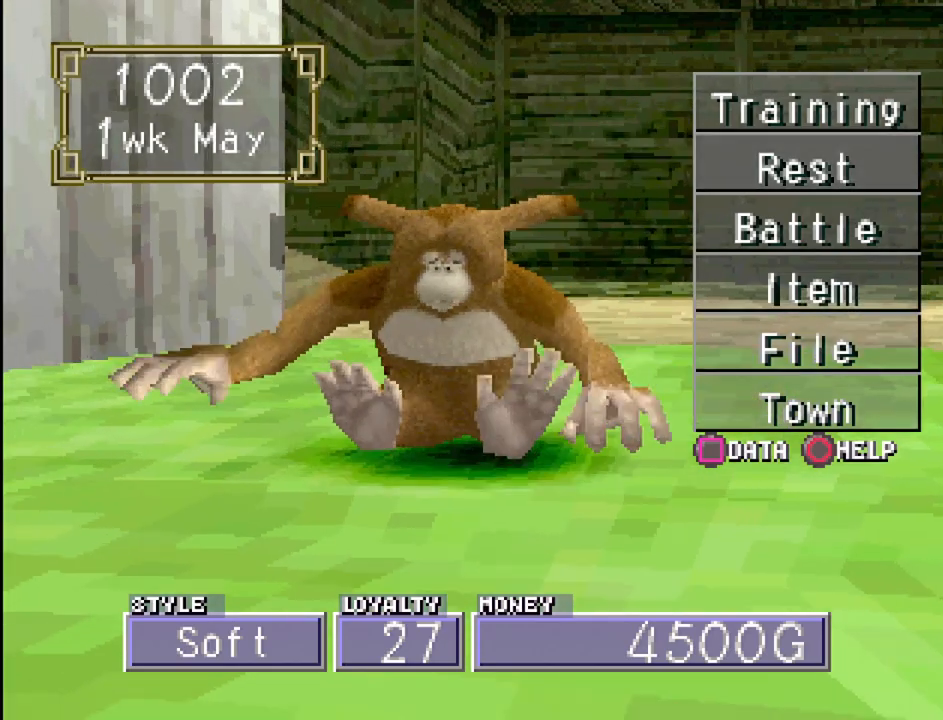
{"buttons": [], "events": []}
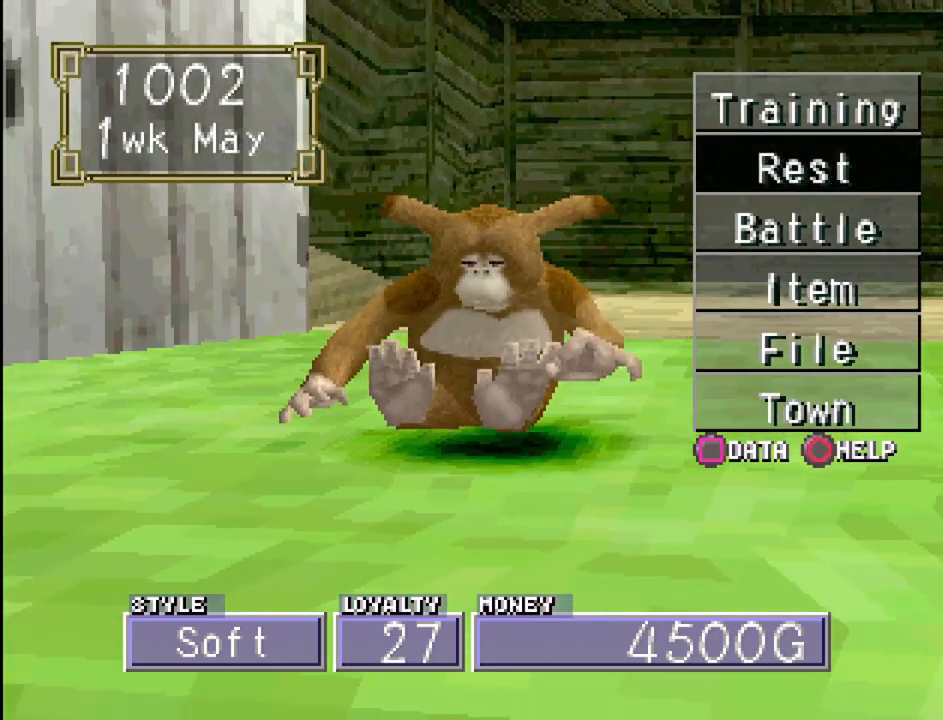
{"buttons": ["DPAD_DOWN"], "events": [[417, "DPAD_DOWN", "down"]]}
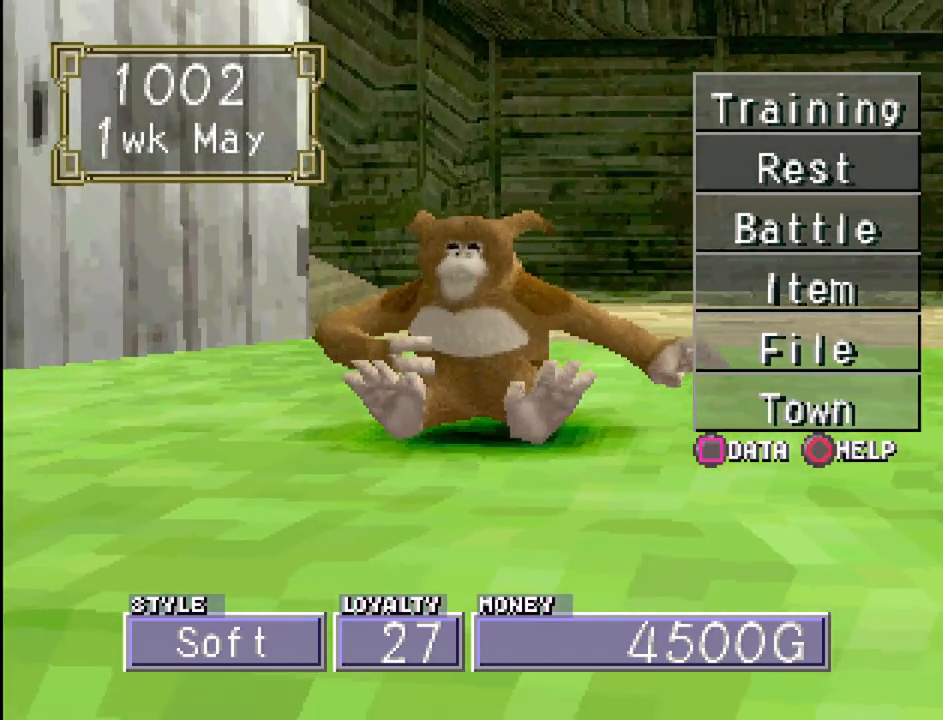
{"buttons": [], "events": [[67, "DPAD_DOWN", "up"], [133, "CROSS", "down"], [300, "CROSS", "up"]]}
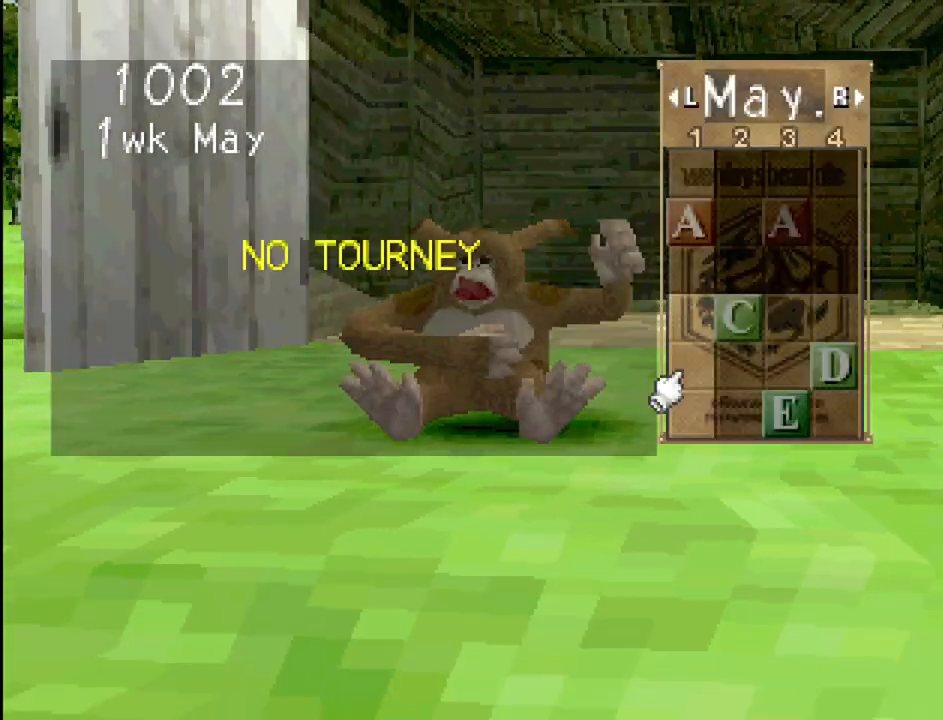
{"buttons": [], "events": []}
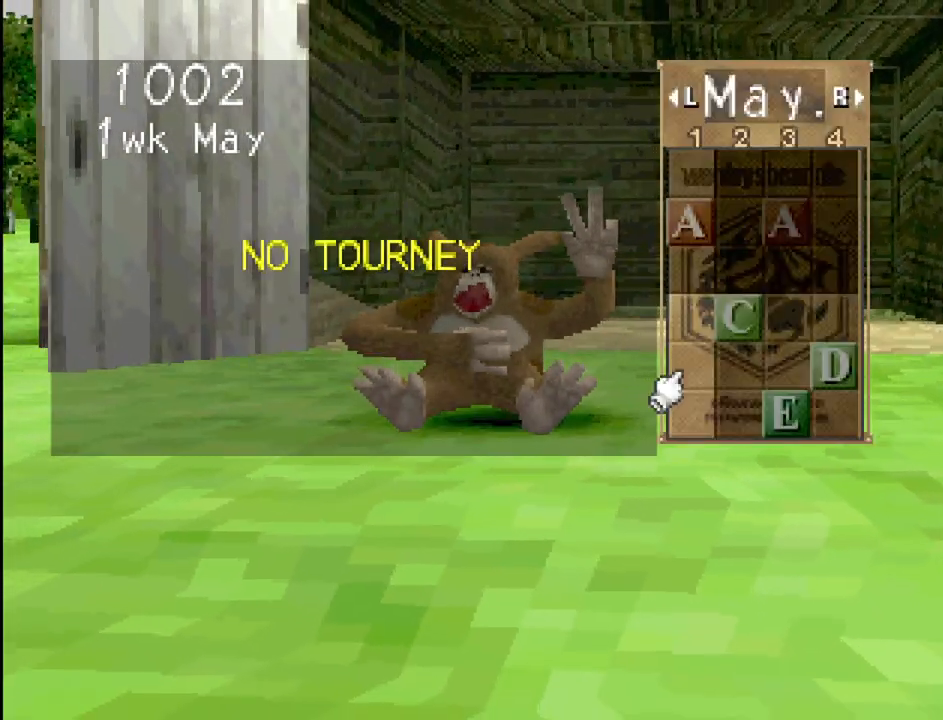
{"buttons": [], "events": [[67, "DPAD_RIGHT", "down"], [133, "DPAD_RIGHT", "up"], [217, "DPAD_RIGHT", "down"], [383, "DPAD_RIGHT", "up"]]}
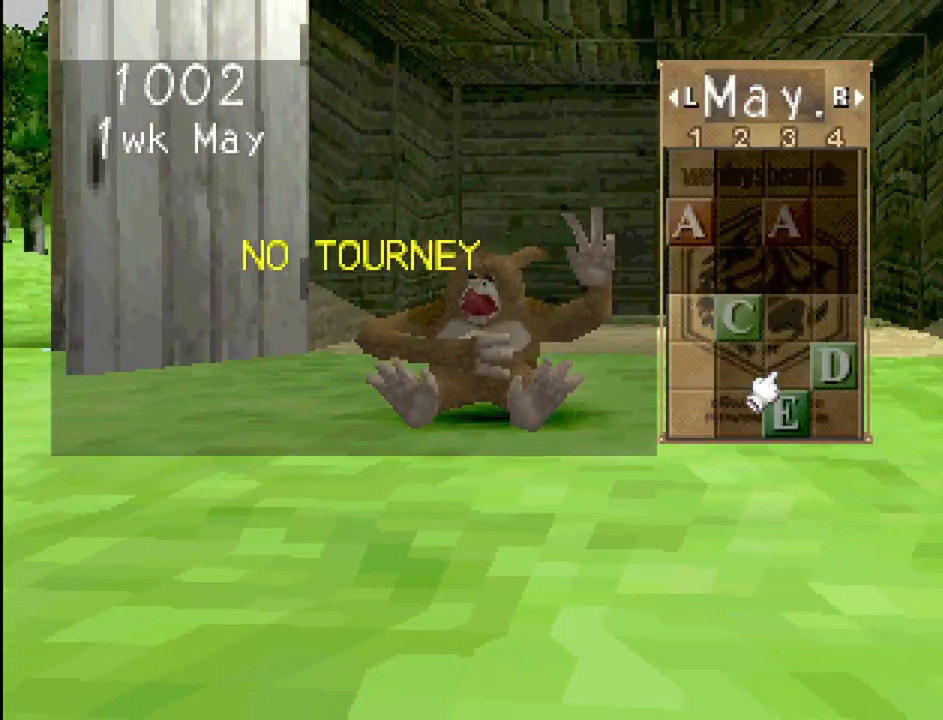
{"buttons": [], "events": [[167, "DPAD_RIGHT", "down"], [267, "DPAD_RIGHT", "up"]]}
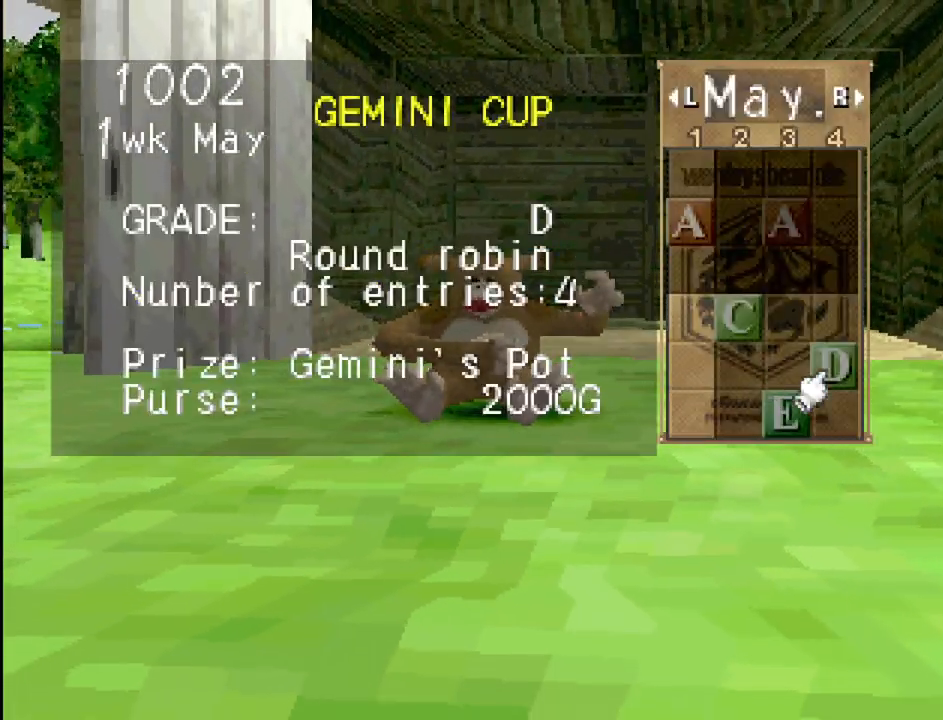
{"buttons": [], "events": []}
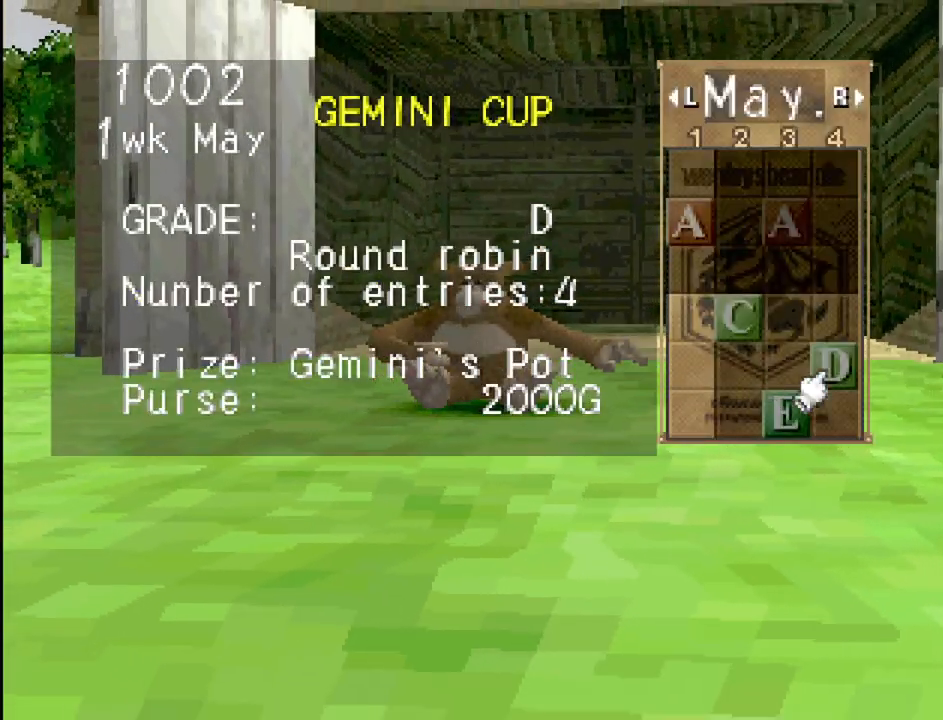
{"buttons": [], "events": []}
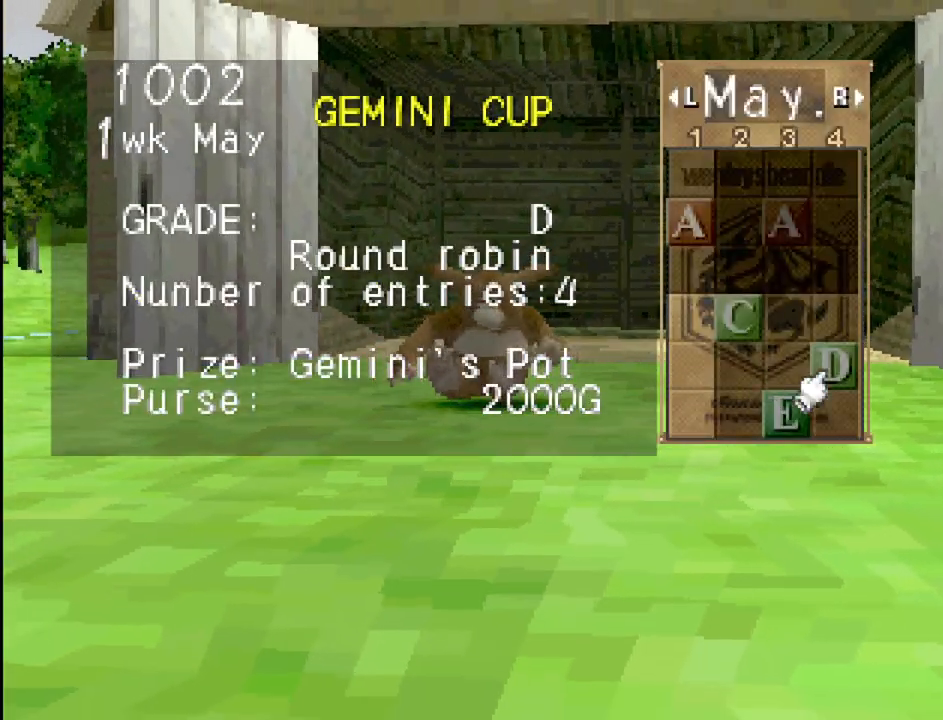
{"buttons": ["DPAD_DOWN"], "events": [[217, "DPAD_LEFT", "down"], [333, "DPAD_LEFT", "up"], [467, "DPAD_DOWN", "down"]]}
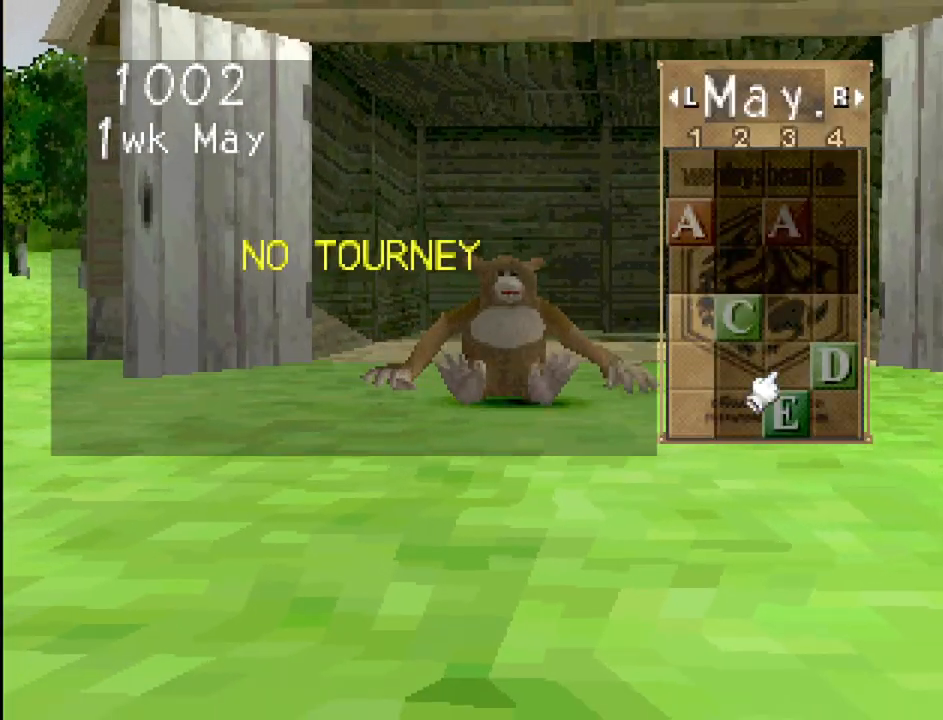
{"buttons": [], "events": [[117, "DPAD_DOWN", "up"]]}
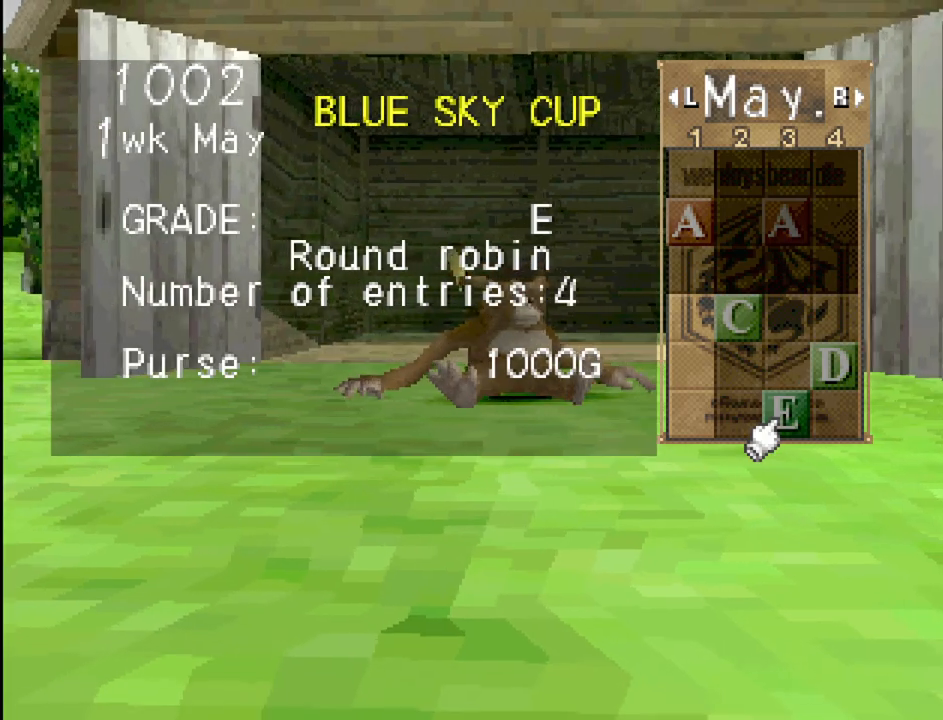
{"buttons": [], "events": []}
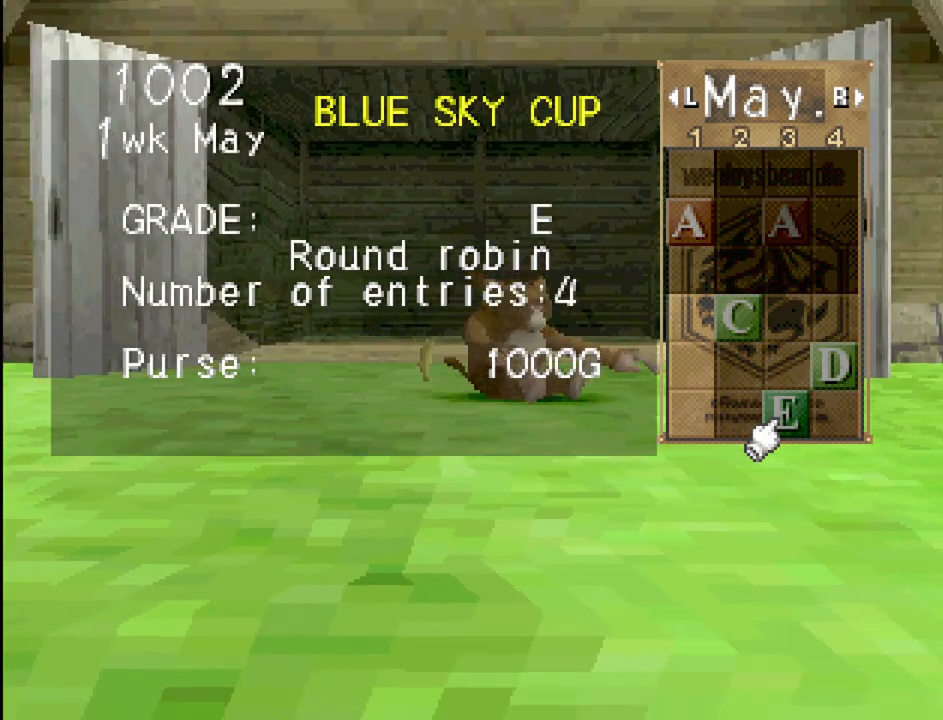
{"buttons": [], "events": [[117, "DPAD_UP", "down"], [233, "DPAD_UP", "up"]]}
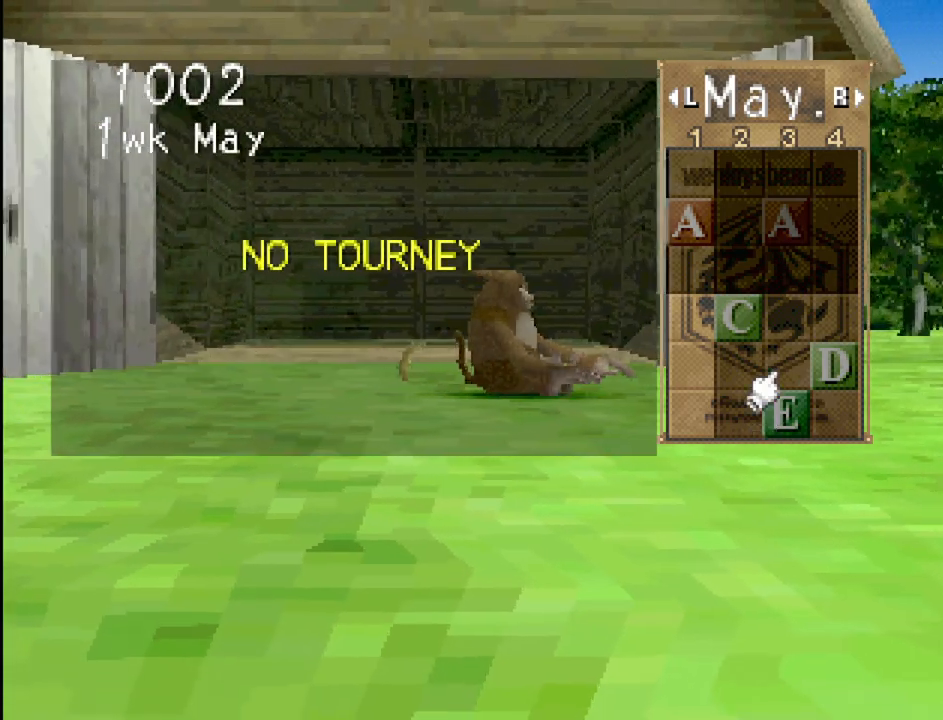
{"buttons": ["DPAD_LEFT"], "events": [[117, "DPAD_UP", "down"], [217, "DPAD_UP", "up"], [483, "DPAD_LEFT", "down"]]}
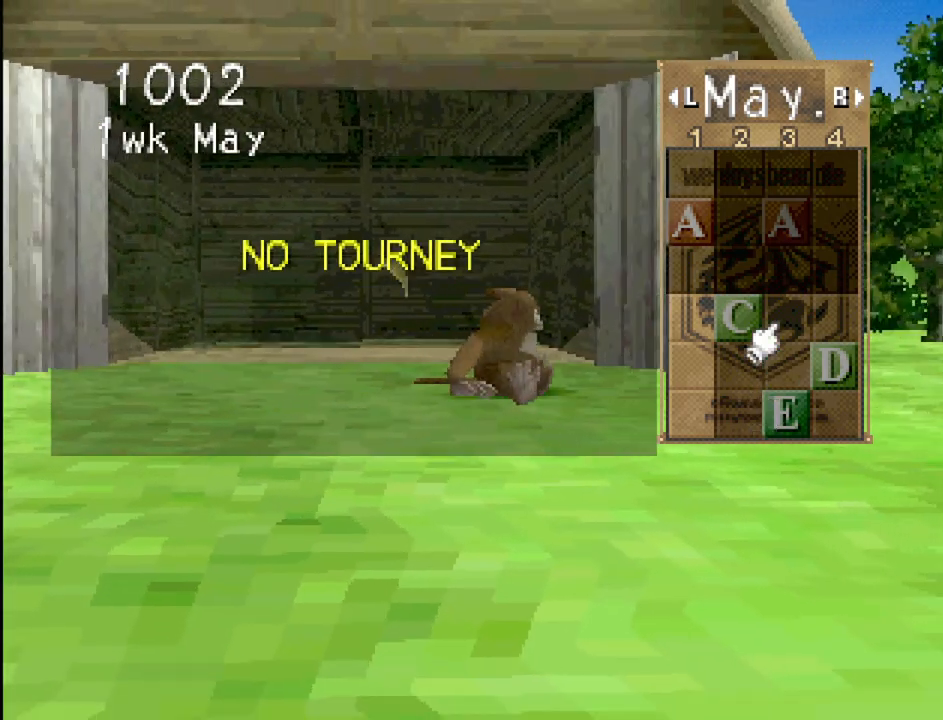
{"buttons": [], "events": [[83, "DPAD_LEFT", "up"]]}
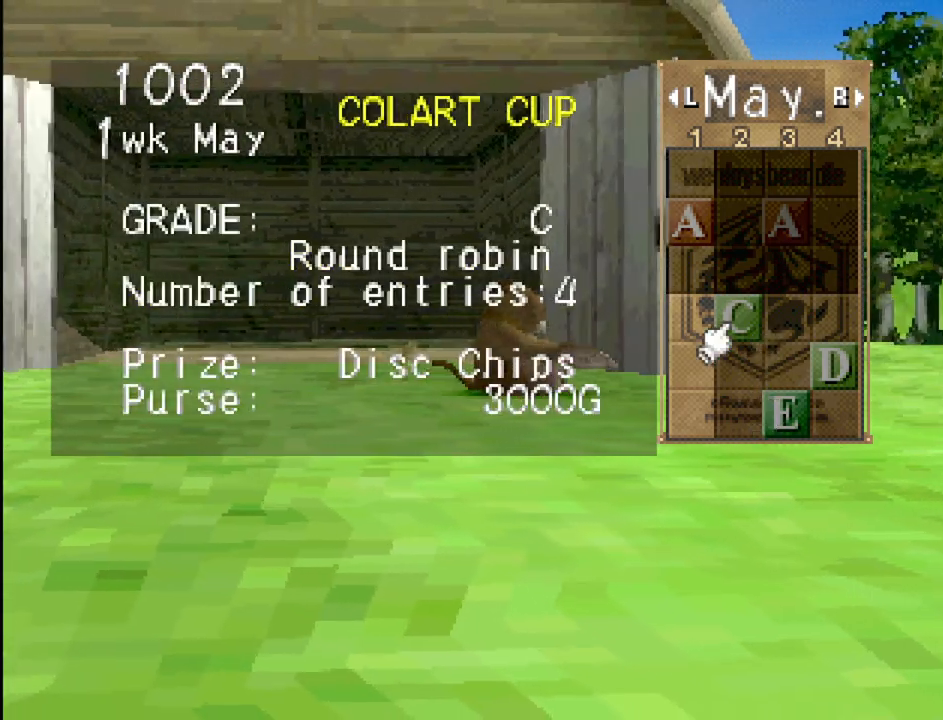
{"buttons": ["DPAD_DOWN"], "events": [[433, "DPAD_DOWN", "down"]]}
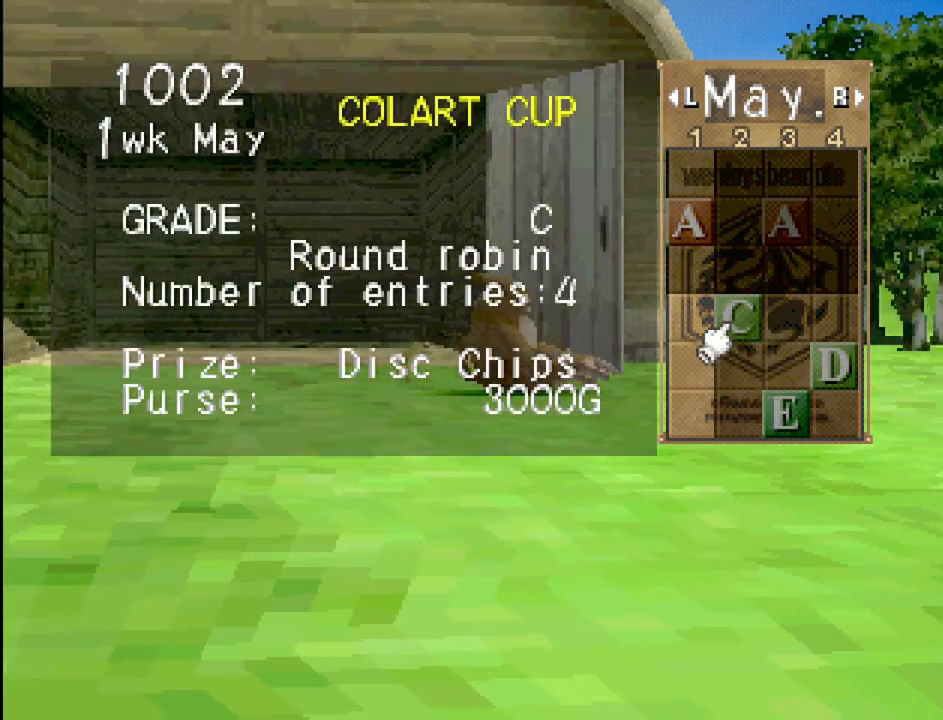
{"buttons": ["DPAD_LEFT"], "events": [[83, "DPAD_DOWN", "up"], [450, "DPAD_LEFT", "down"]]}
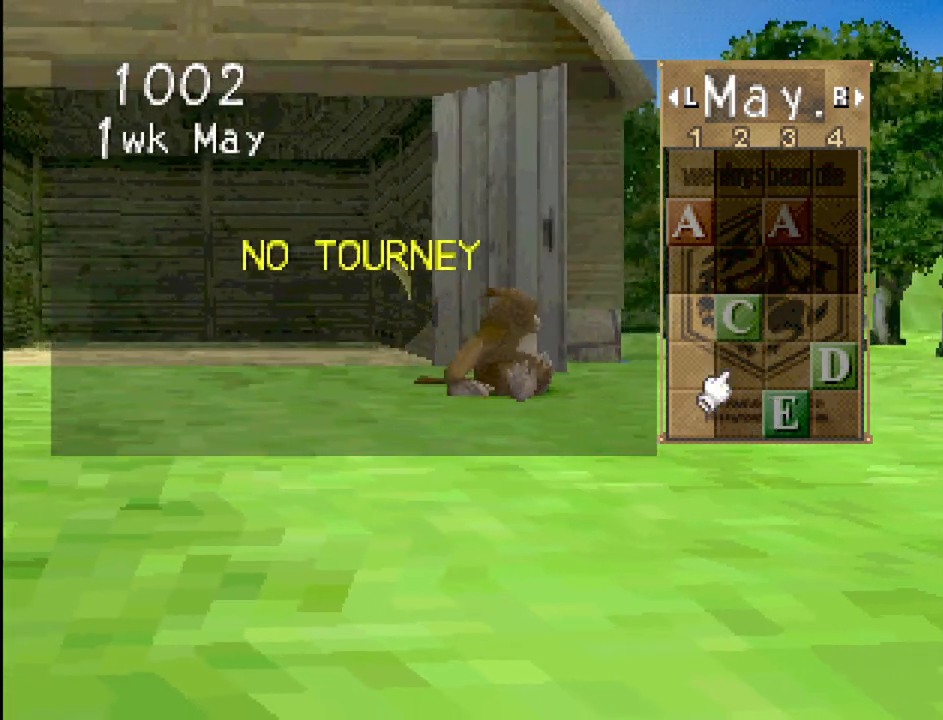
{"buttons": [], "events": [[100, "DPAD_LEFT", "up"]]}